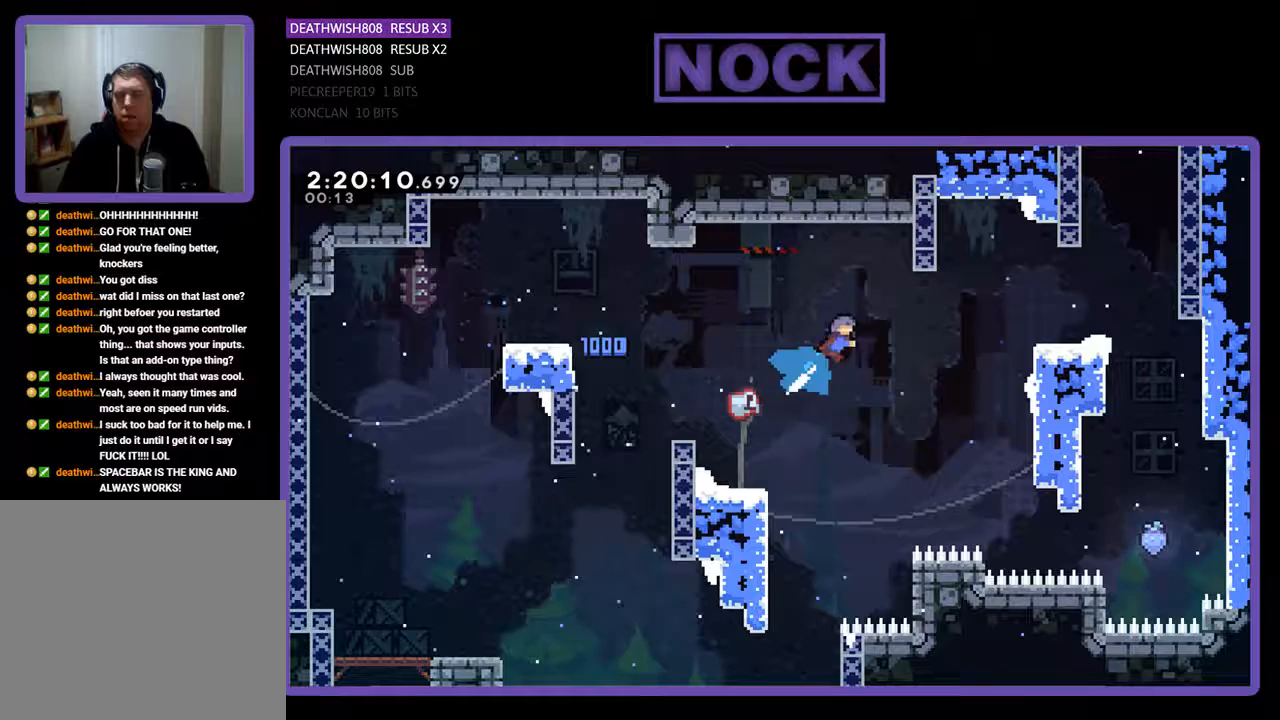
Gameplay with a controller (PlayStation layout); each line is a JSON object with the inputs held at the frame after it. "events" lists button and stick changes between this image and that frame as [ms after this image, input, new state], when the widget could be followed in between. Not read: left_stick right_stick.
{"buttons": ["DPAD_RIGHT"], "events": [[200, "CIRCLE", "up"], [233, "DPAD_UP", "up"], [333, "R2", "up"]]}
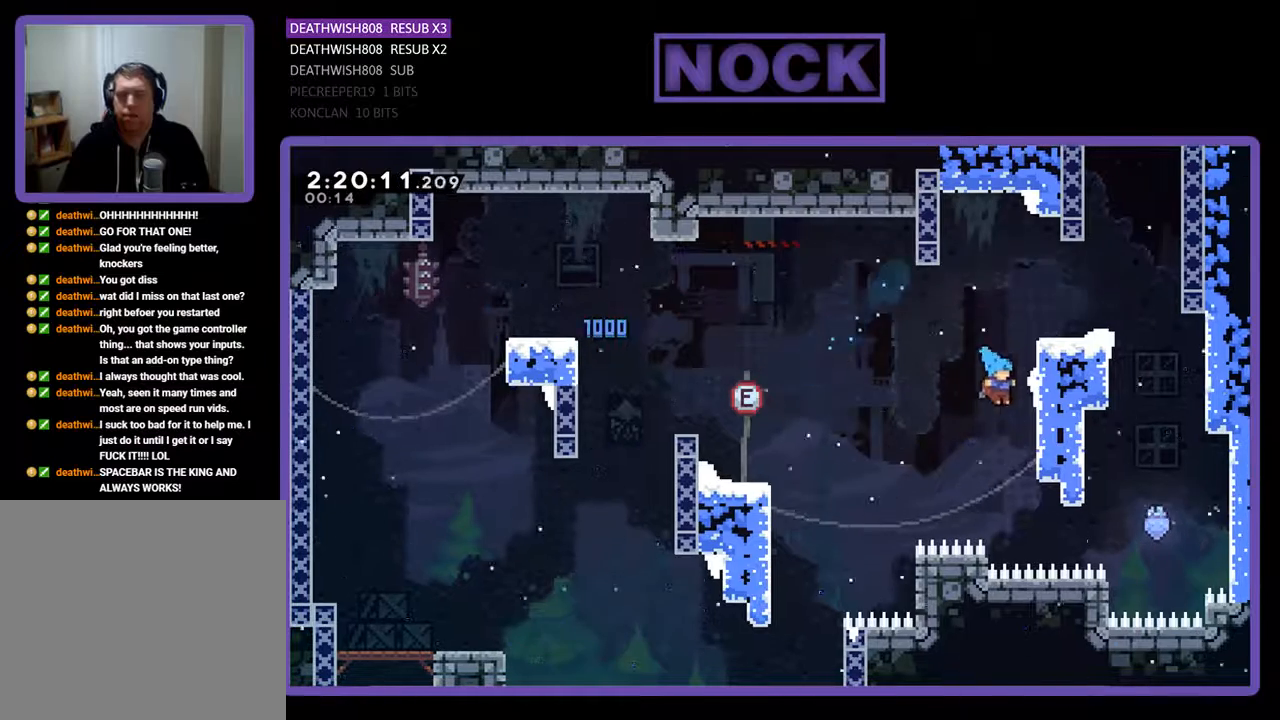
{"buttons": ["CROSS", "R2", "DPAD_UP"], "events": [[100, "DPAD_UP", "down"], [167, "R2", "down"], [267, "CROSS", "down"], [333, "DPAD_RIGHT", "up"]]}
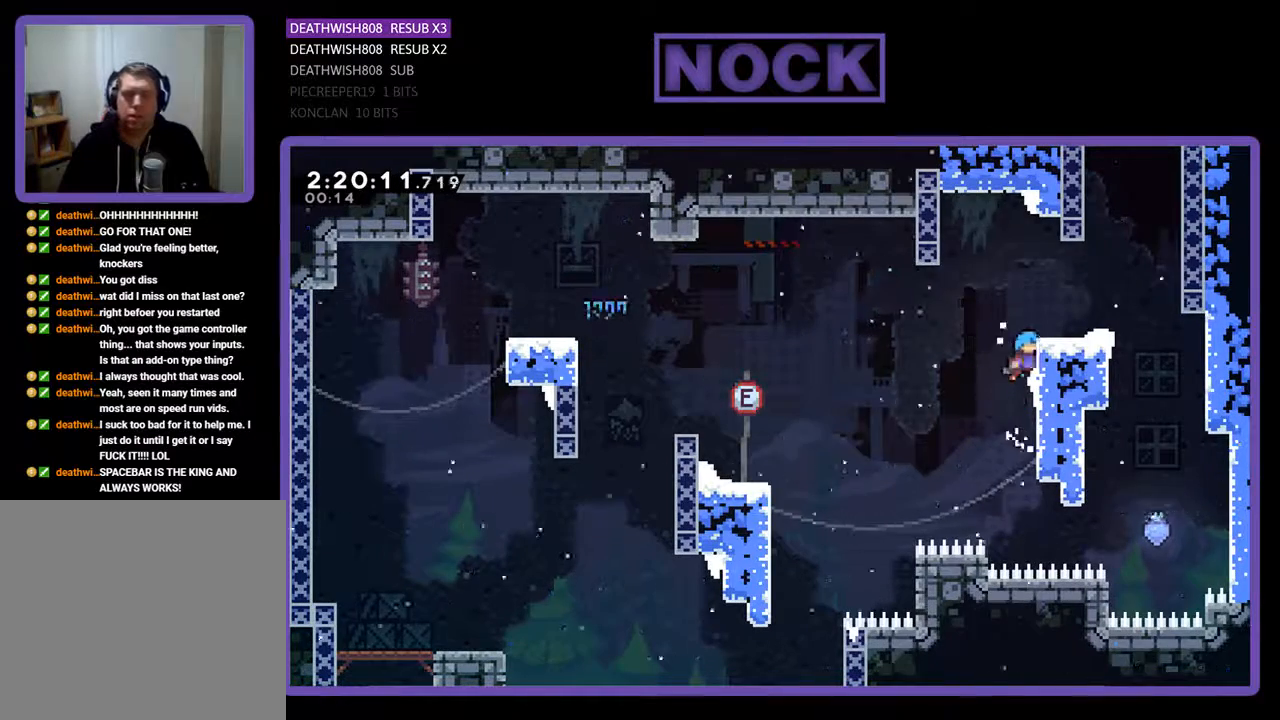
{"buttons": [], "events": [[33, "CROSS", "up"], [67, "DPAD_RIGHT", "down"], [100, "CROSS", "down"], [200, "DPAD_UP", "up"], [267, "CROSS", "up"], [367, "DPAD_RIGHT", "up"], [367, "R2", "up"]]}
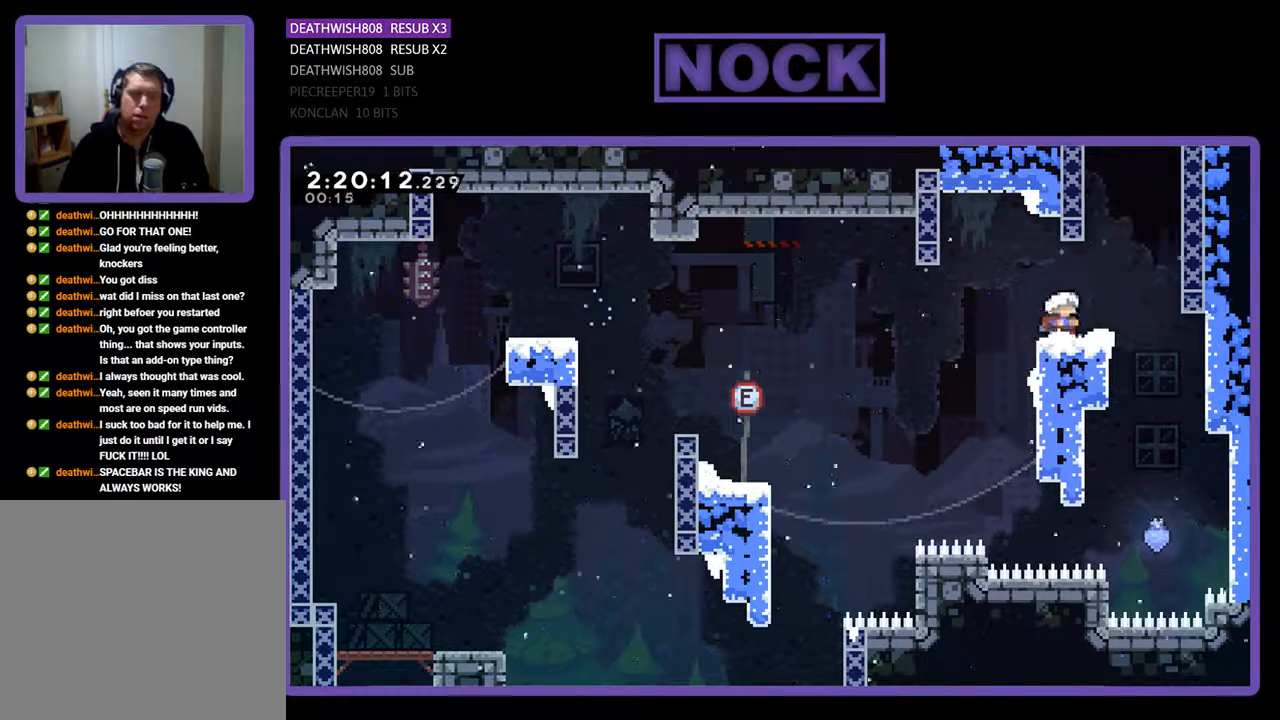
{"buttons": [], "events": []}
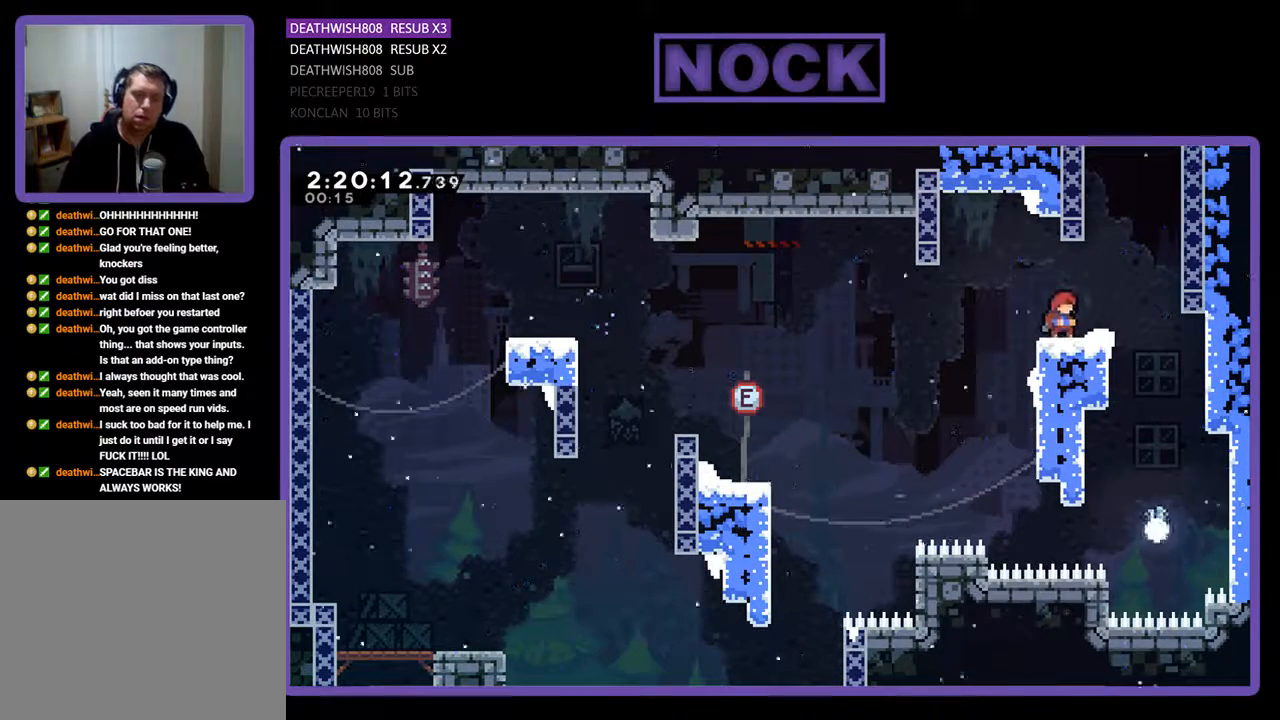
{"buttons": ["DPAD_DOWN"], "events": [[100, "START", "down"], [233, "DPAD_DOWN", "down"], [233, "START", "up"], [400, "DPAD_DOWN", "up"], [500, "DPAD_DOWN", "down"]]}
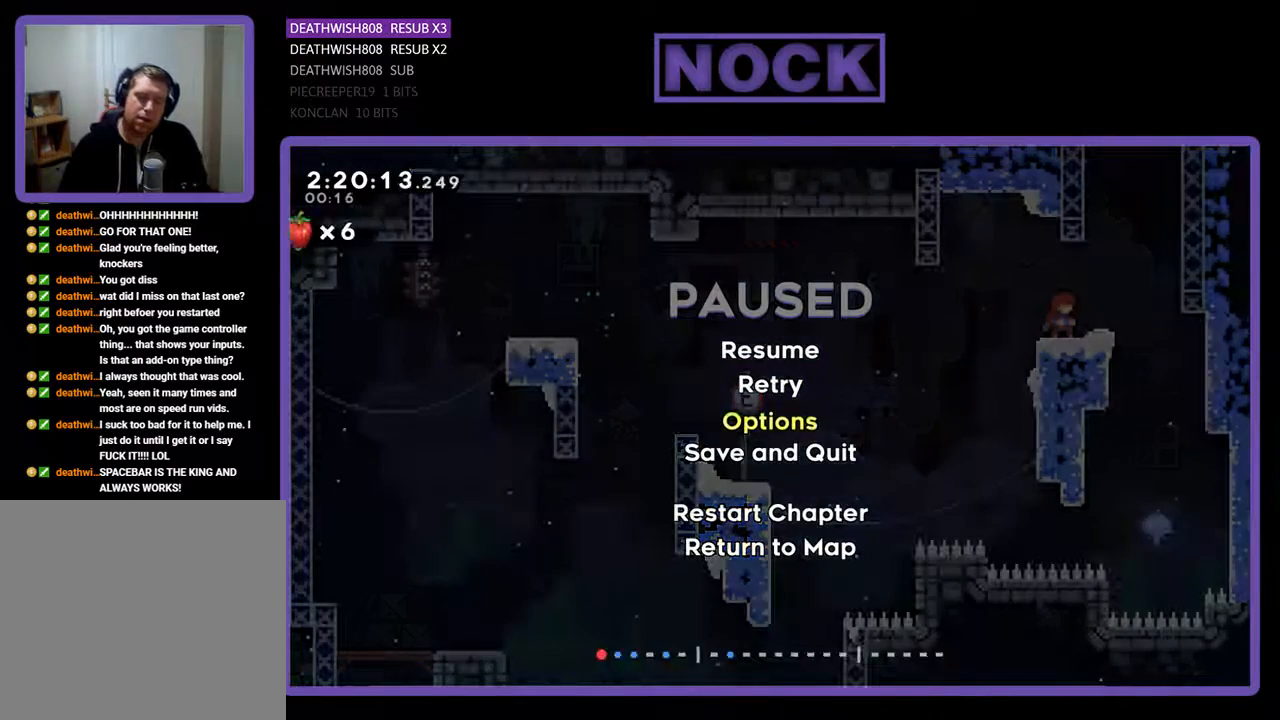
{"buttons": [], "events": [[100, "DPAD_DOWN", "up"], [133, "DPAD_DOWN", "down"], [300, "DPAD_DOWN", "up"], [367, "DPAD_DOWN", "down"], [467, "DPAD_DOWN", "up"]]}
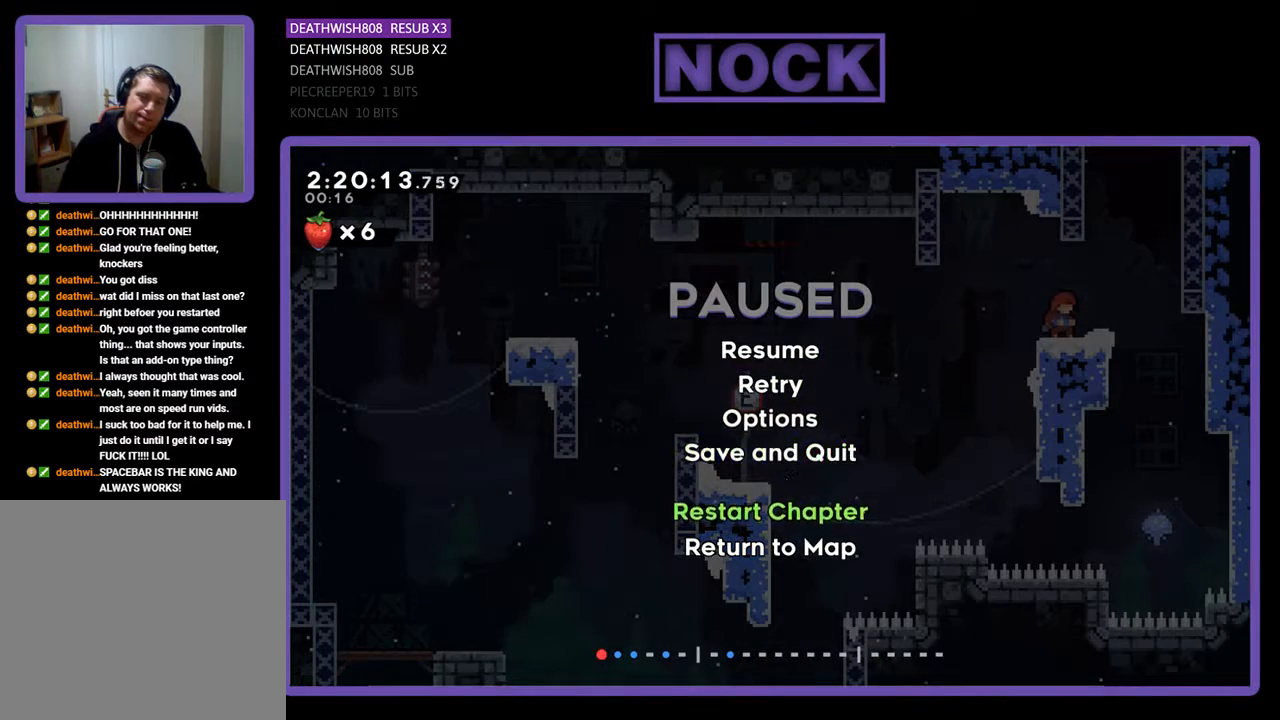
{"buttons": [], "events": [[133, "CROSS", "down"], [233, "CROSS", "up"]]}
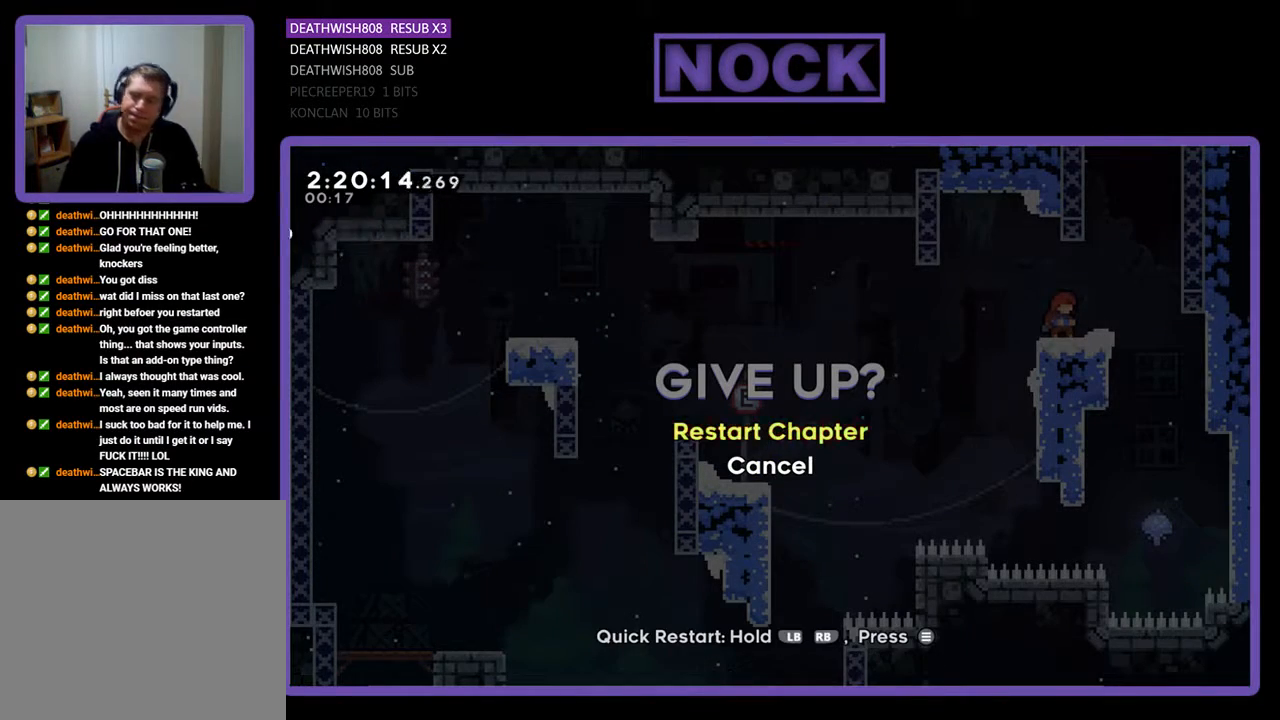
{"buttons": [], "events": []}
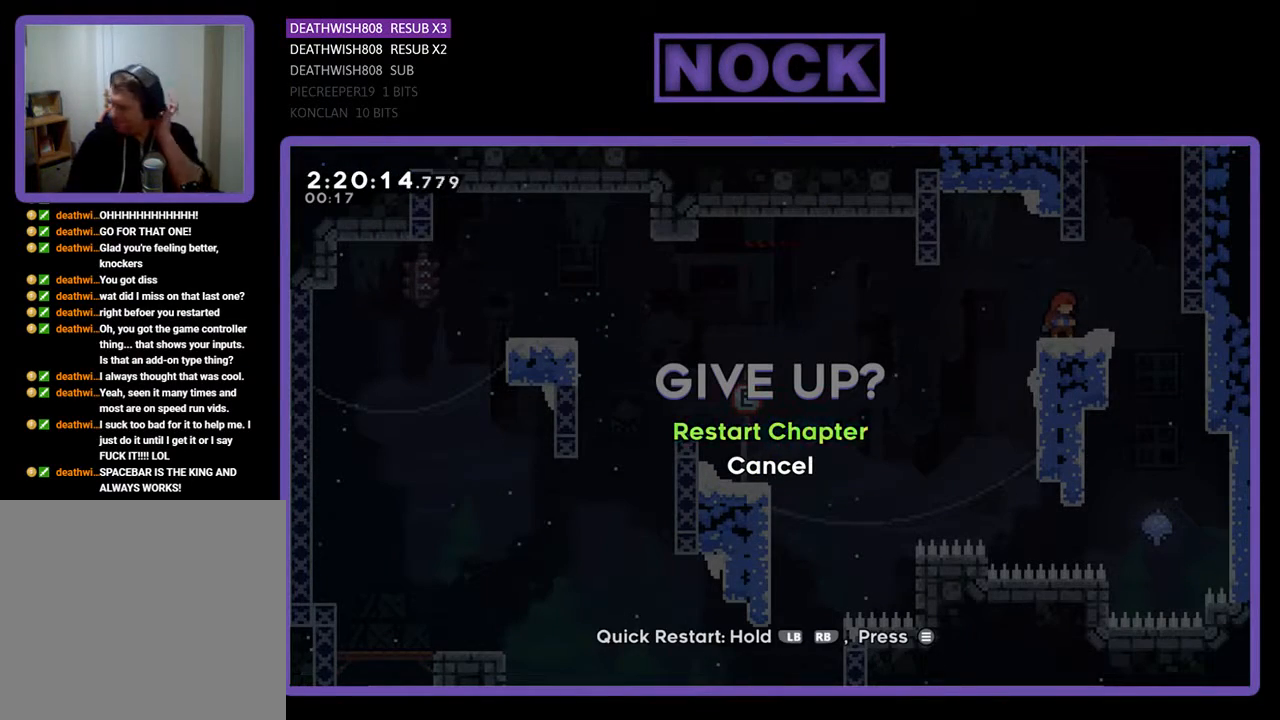
{"buttons": [], "events": []}
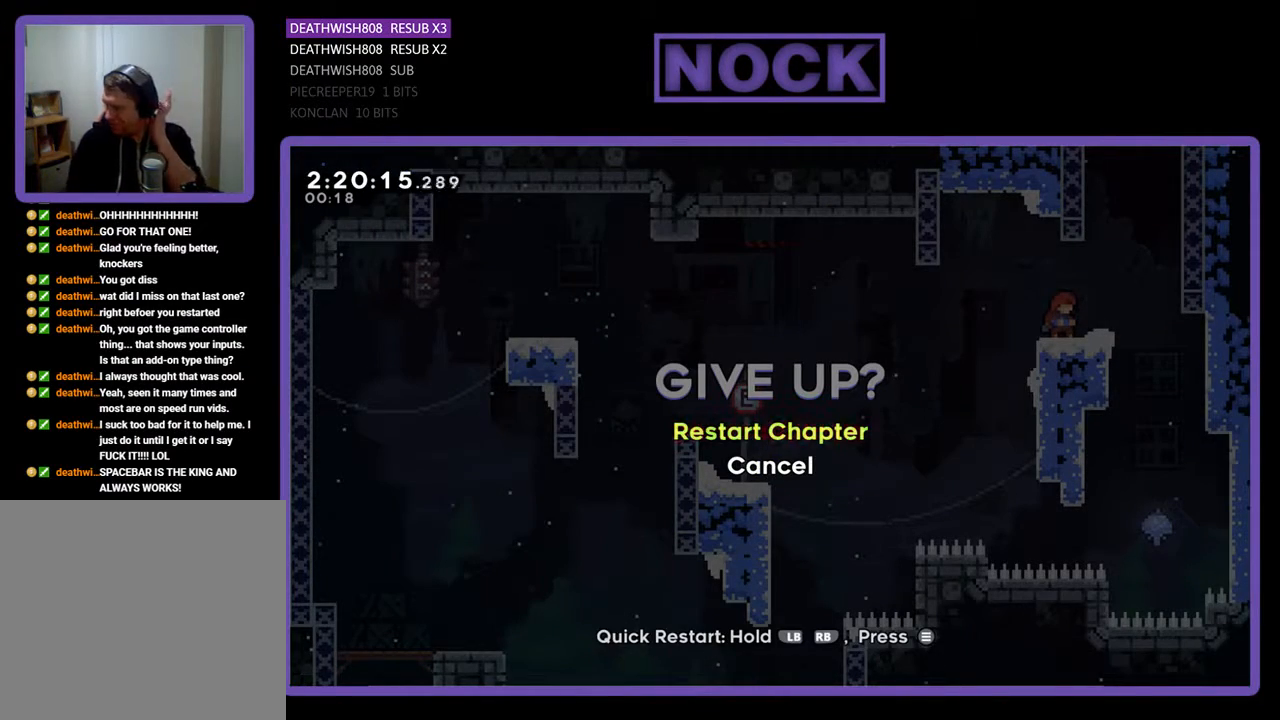
{"buttons": [], "events": []}
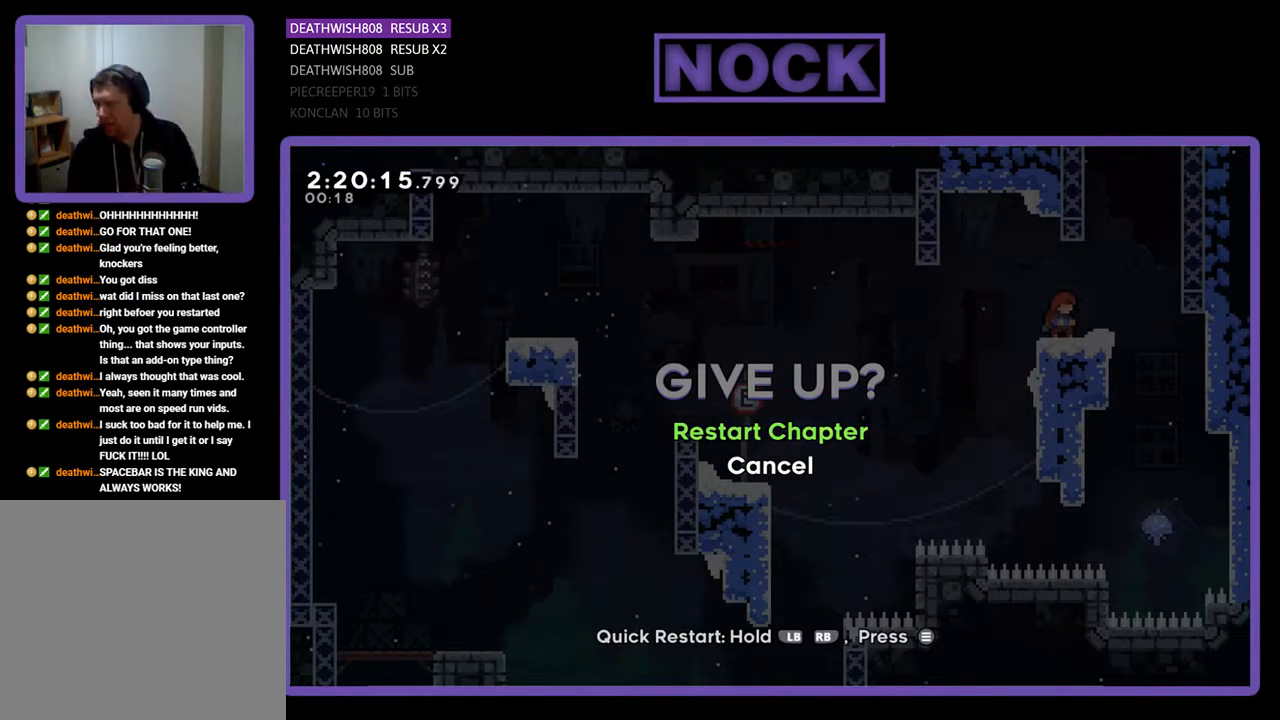
{"buttons": [], "events": [[333, "CROSS", "down"], [433, "CROSS", "up"]]}
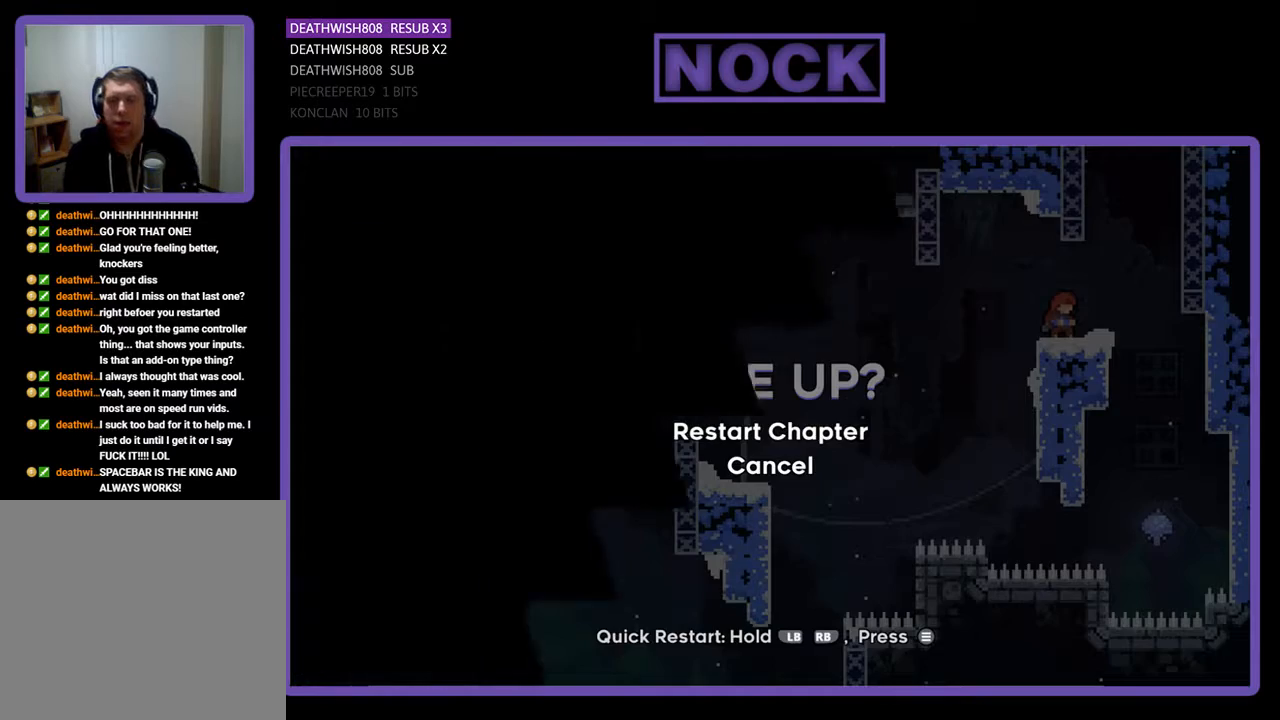
{"buttons": [], "events": []}
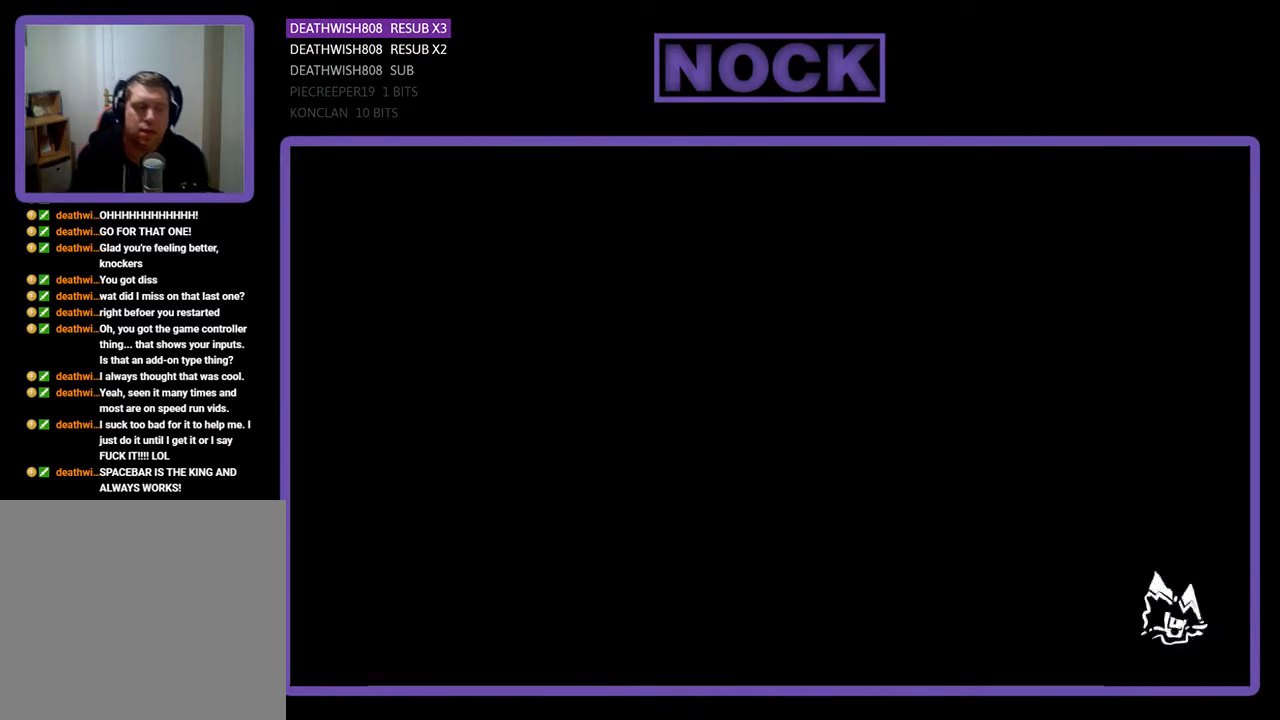
{"buttons": ["R2"], "events": [[267, "R2", "down"]]}
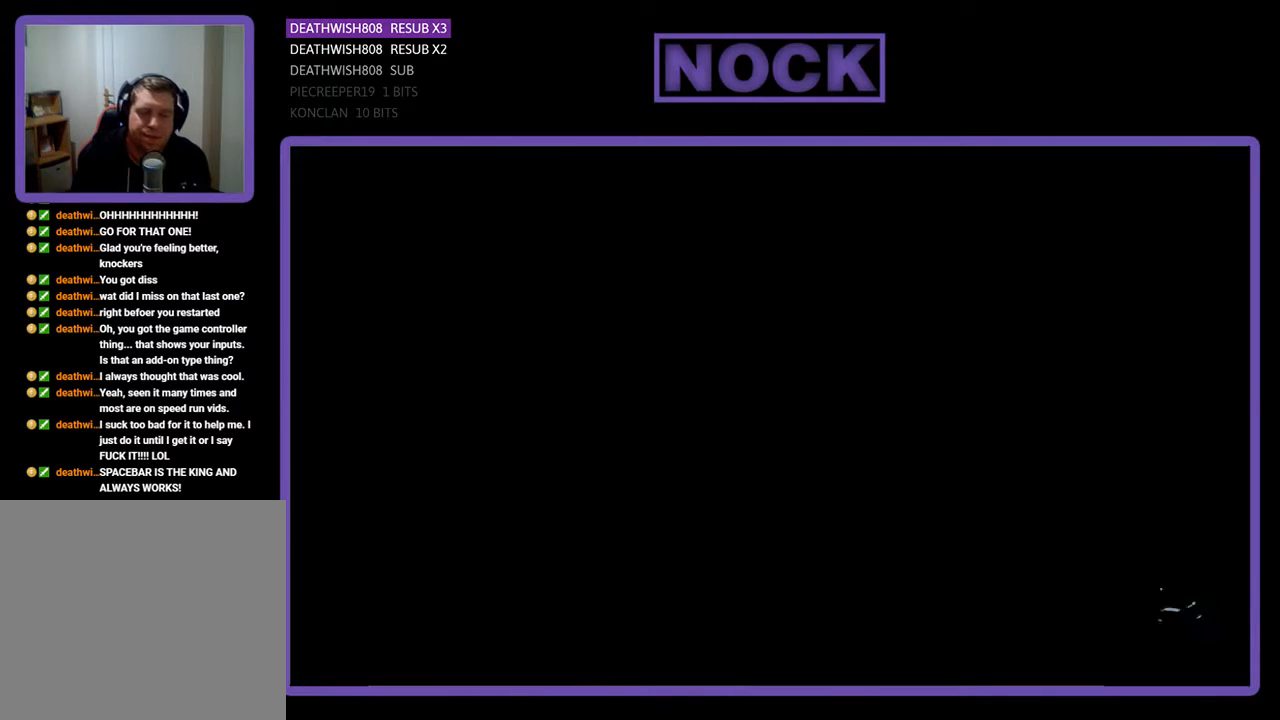
{"buttons": ["R2"], "events": []}
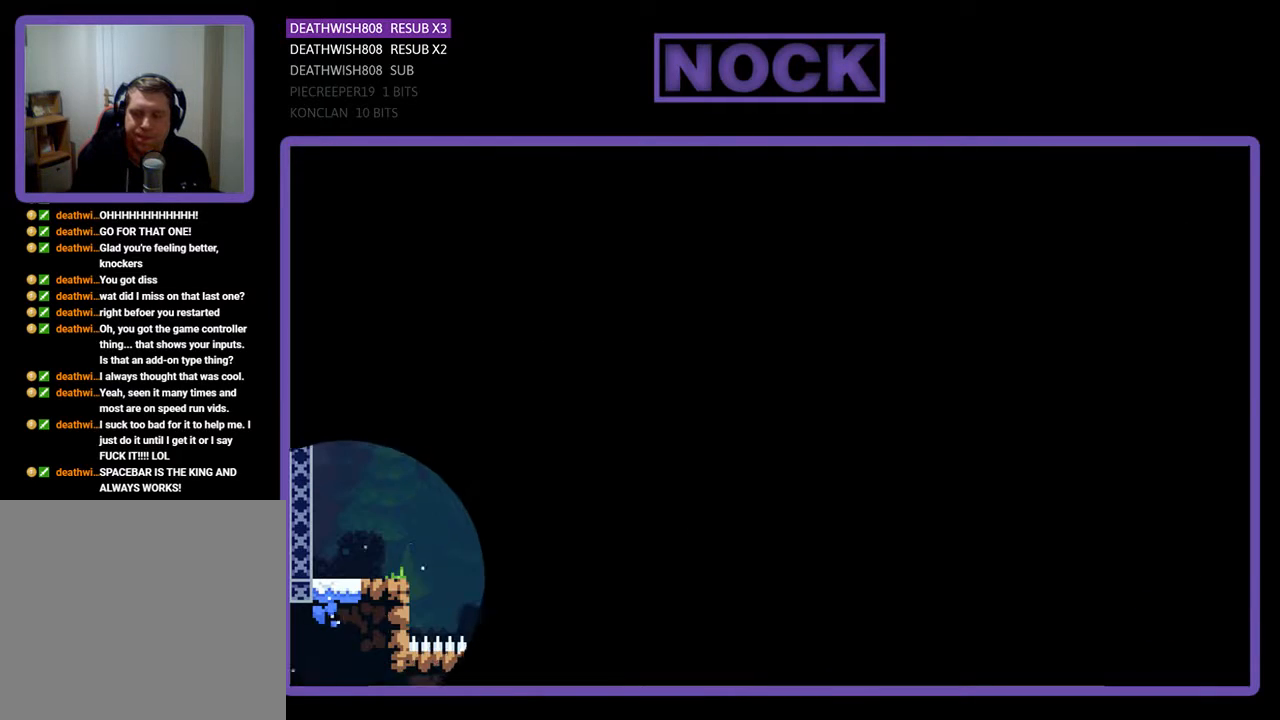
{"buttons": ["R2", "DPAD_RIGHT"], "events": [[367, "DPAD_RIGHT", "down"]]}
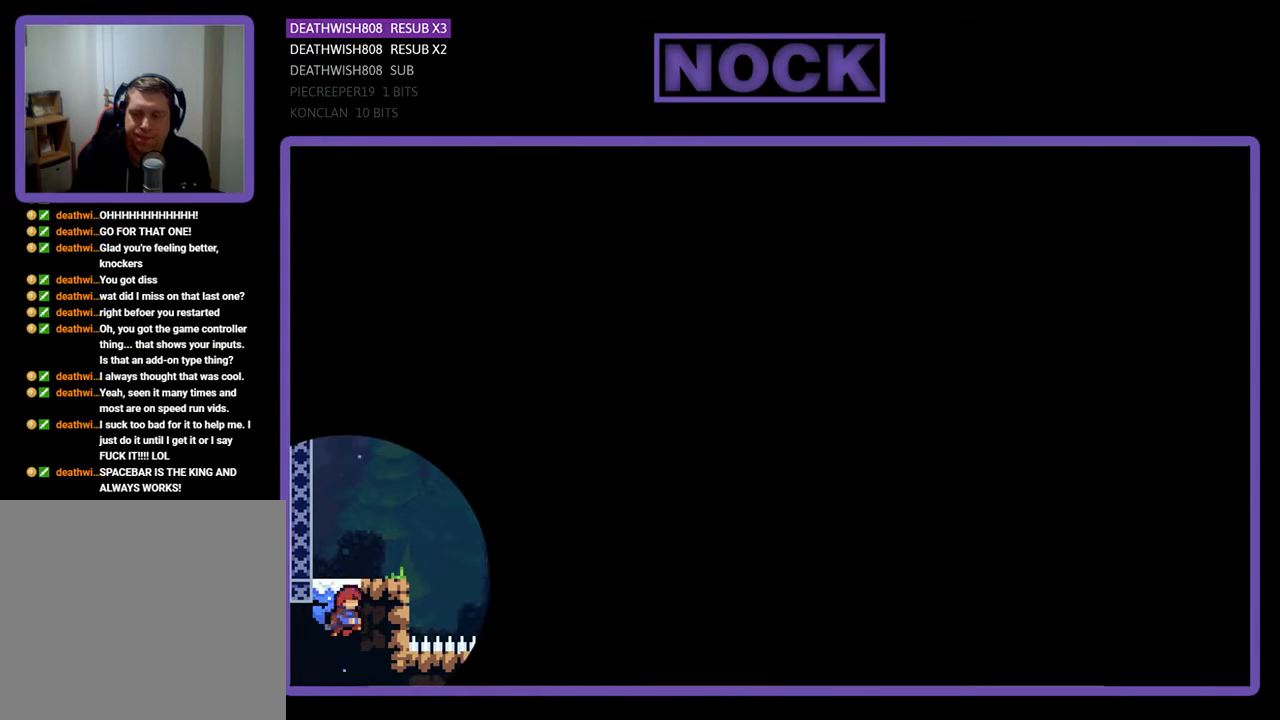
{"buttons": ["R2", "DPAD_RIGHT"], "events": []}
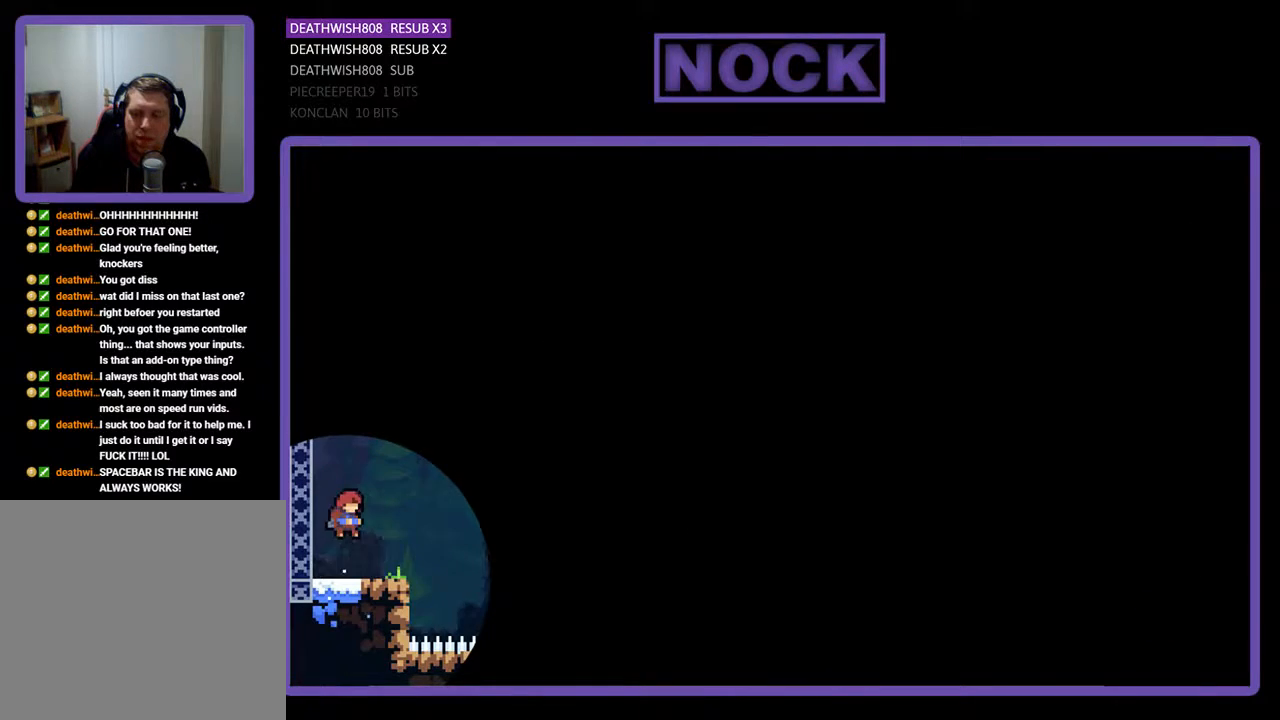
{"buttons": ["CROSS", "R2", "DPAD_RIGHT"], "events": [[467, "CROSS", "down"]]}
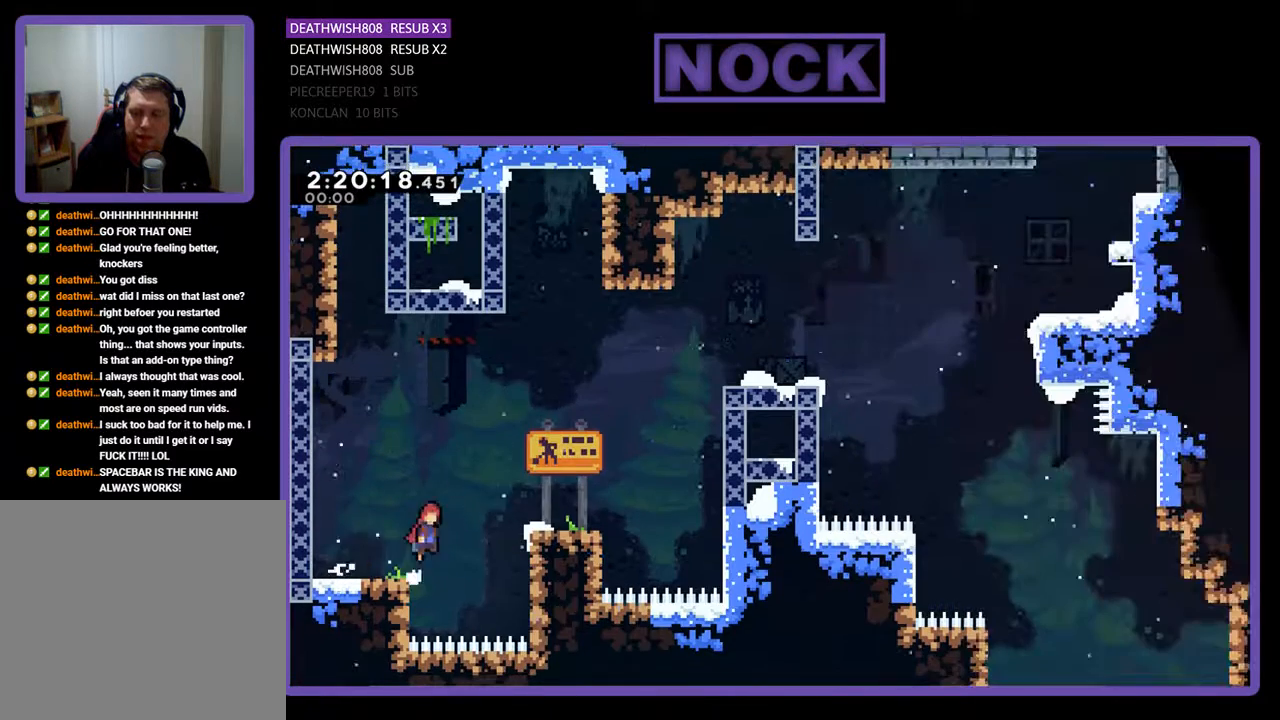
{"buttons": ["R2", "DPAD_UP", "DPAD_RIGHT"], "events": [[167, "DPAD_UP", "down"], [267, "CROSS", "up"]]}
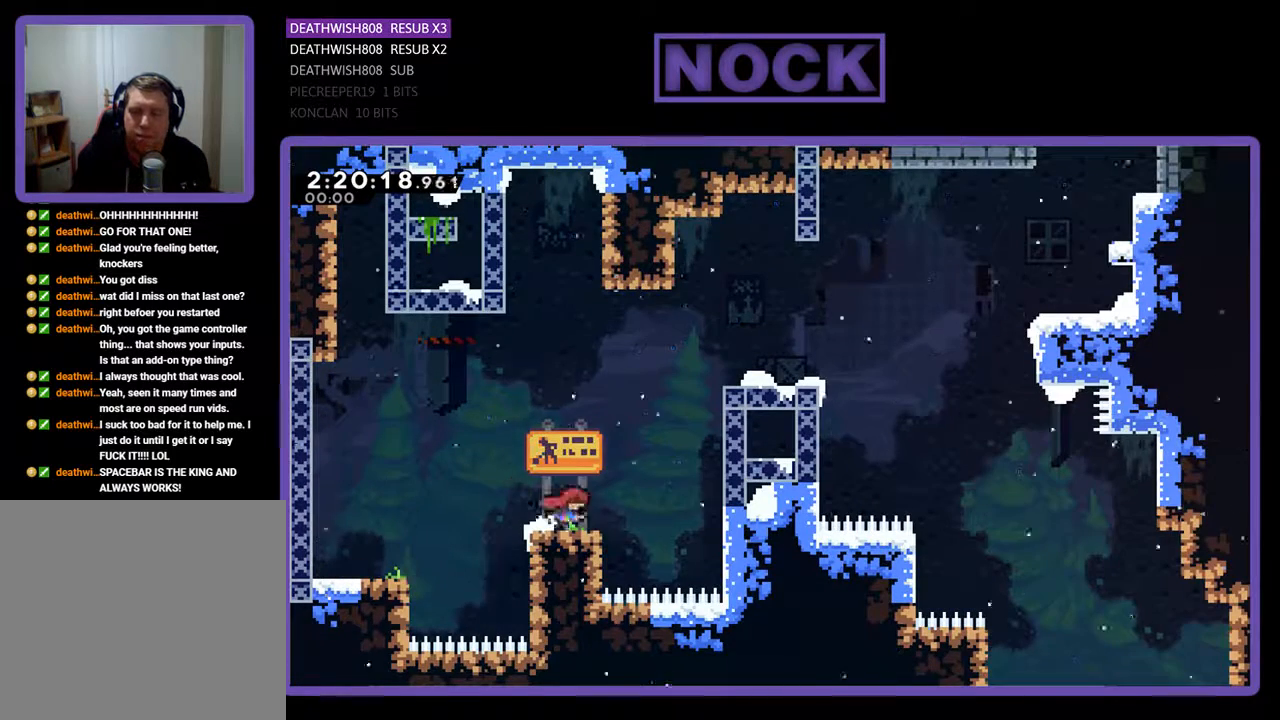
{"buttons": ["CIRCLE", "R2", "DPAD_UP", "DPAD_RIGHT"], "events": [[67, "CROSS", "down"], [233, "CROSS", "up"], [333, "CIRCLE", "down"]]}
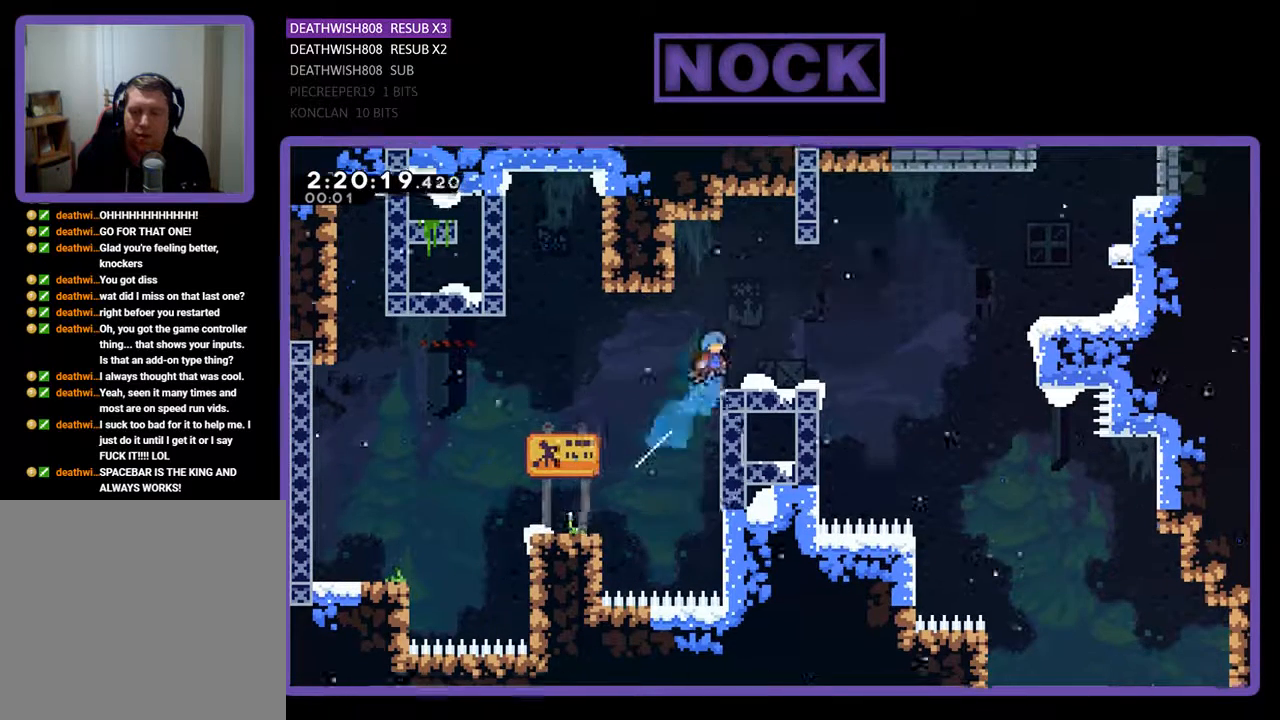
{"buttons": ["CROSS", "R2", "DPAD_UP", "DPAD_RIGHT"], "events": [[100, "CIRCLE", "up"], [400, "CROSS", "down"]]}
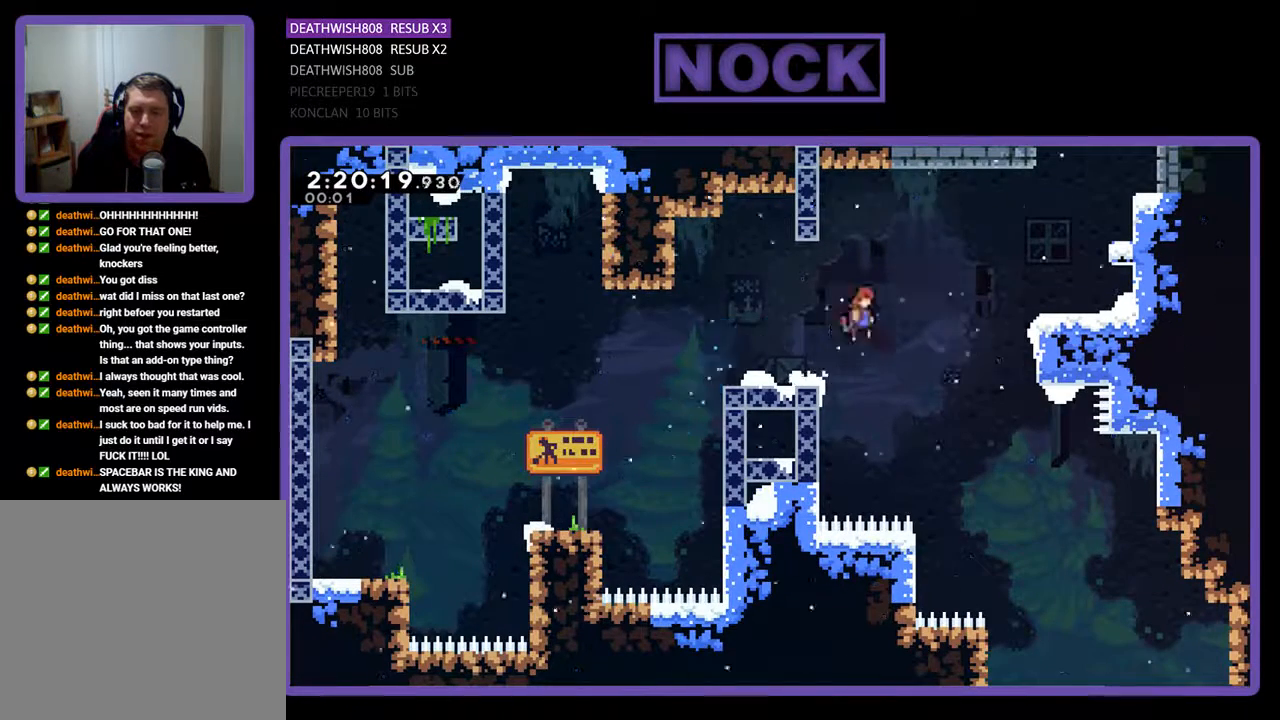
{"buttons": ["CIRCLE", "R2", "DPAD_UP", "DPAD_RIGHT"], "events": [[233, "CROSS", "up"], [400, "CIRCLE", "down"]]}
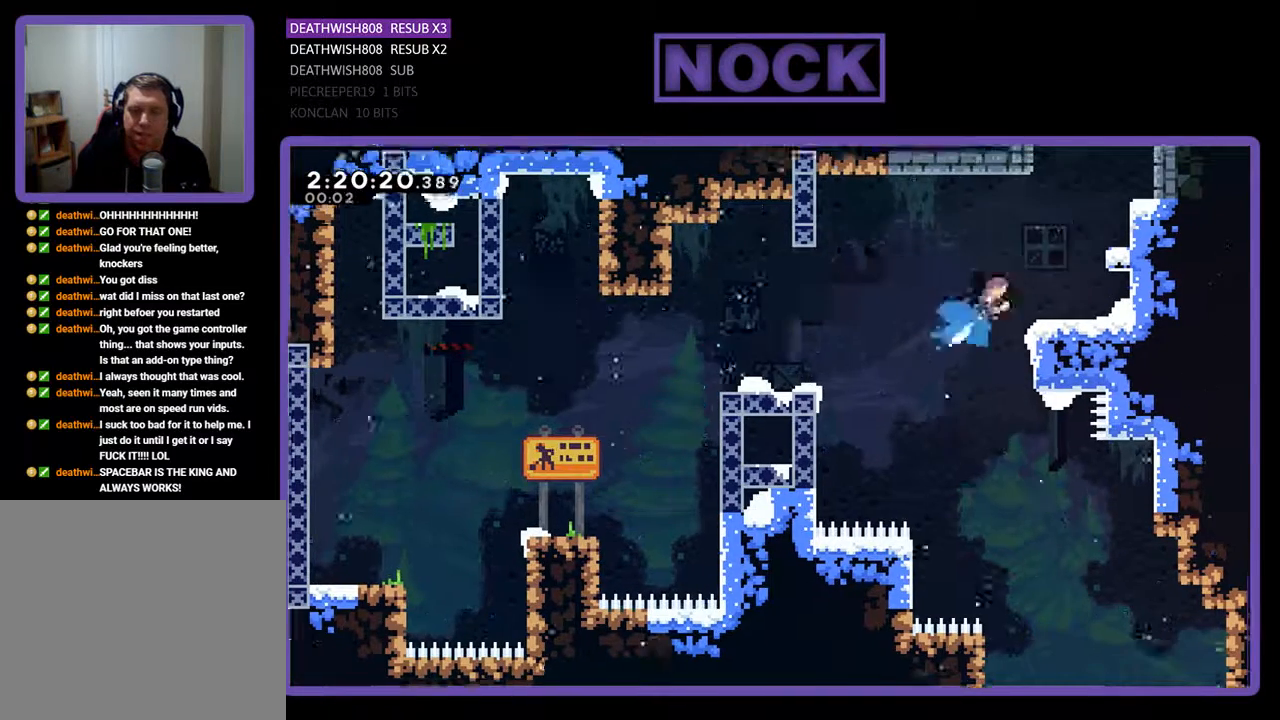
{"buttons": ["R2", "DPAD_UP"], "events": [[100, "CIRCLE", "up"], [200, "CROSS", "down"], [333, "DPAD_RIGHT", "up"], [500, "CROSS", "up"]]}
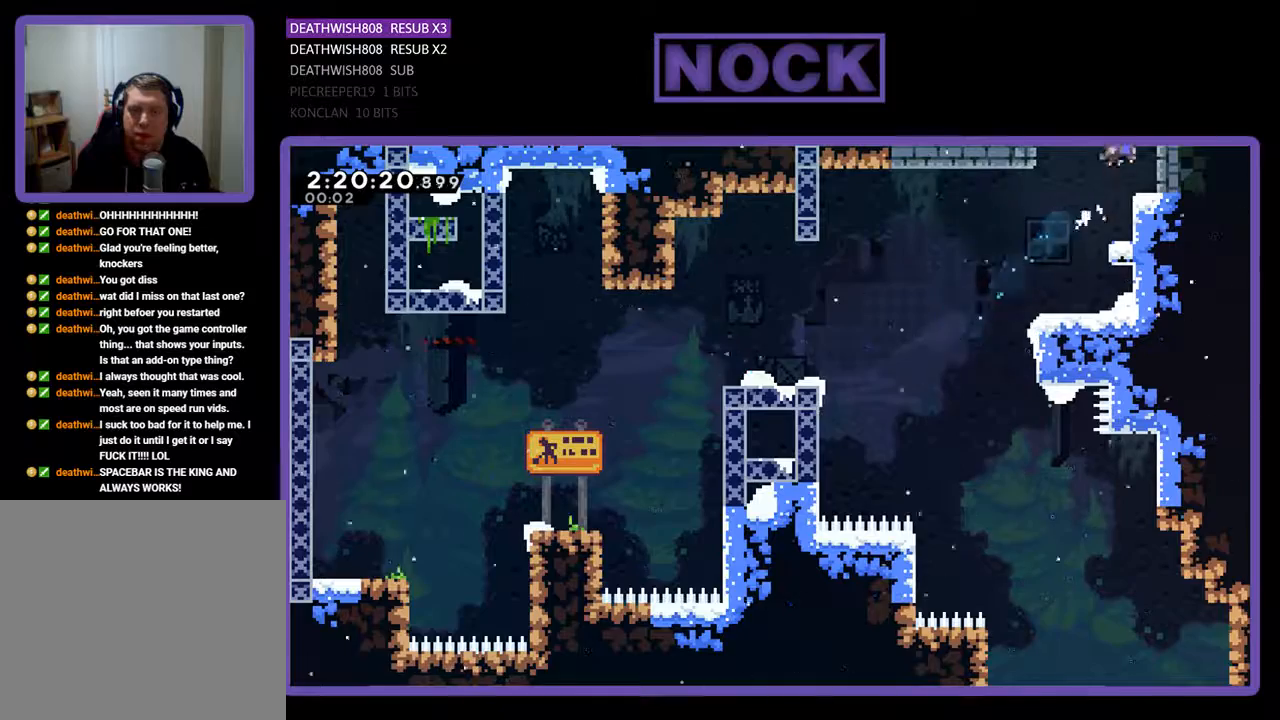
{"buttons": ["CROSS", "R2", "DPAD_UP"], "events": [[100, "CROSS", "down"], [300, "CROSS", "up"], [400, "CROSS", "down"]]}
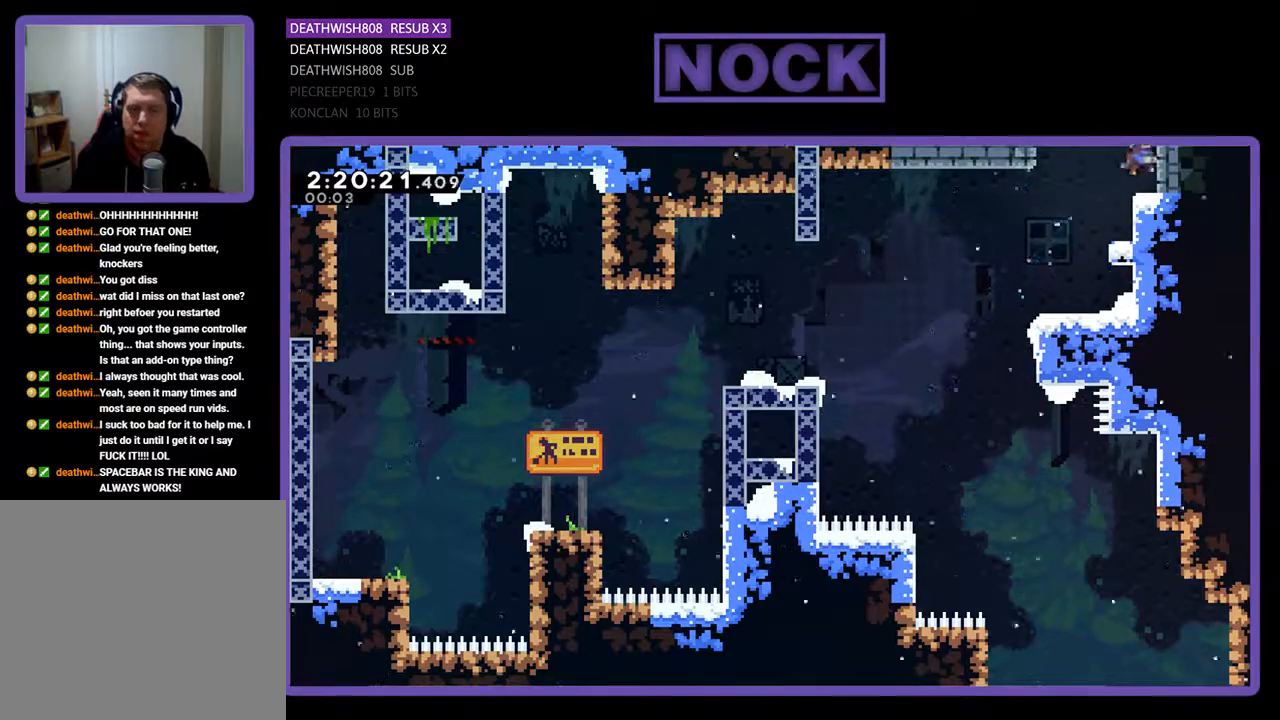
{"buttons": ["R2", "DPAD_UP"], "events": [[133, "CROSS", "up"], [133, "DPAD_RIGHT", "down"], [200, "DPAD_RIGHT", "up"], [300, "CROSS", "down"], [500, "CROSS", "up"]]}
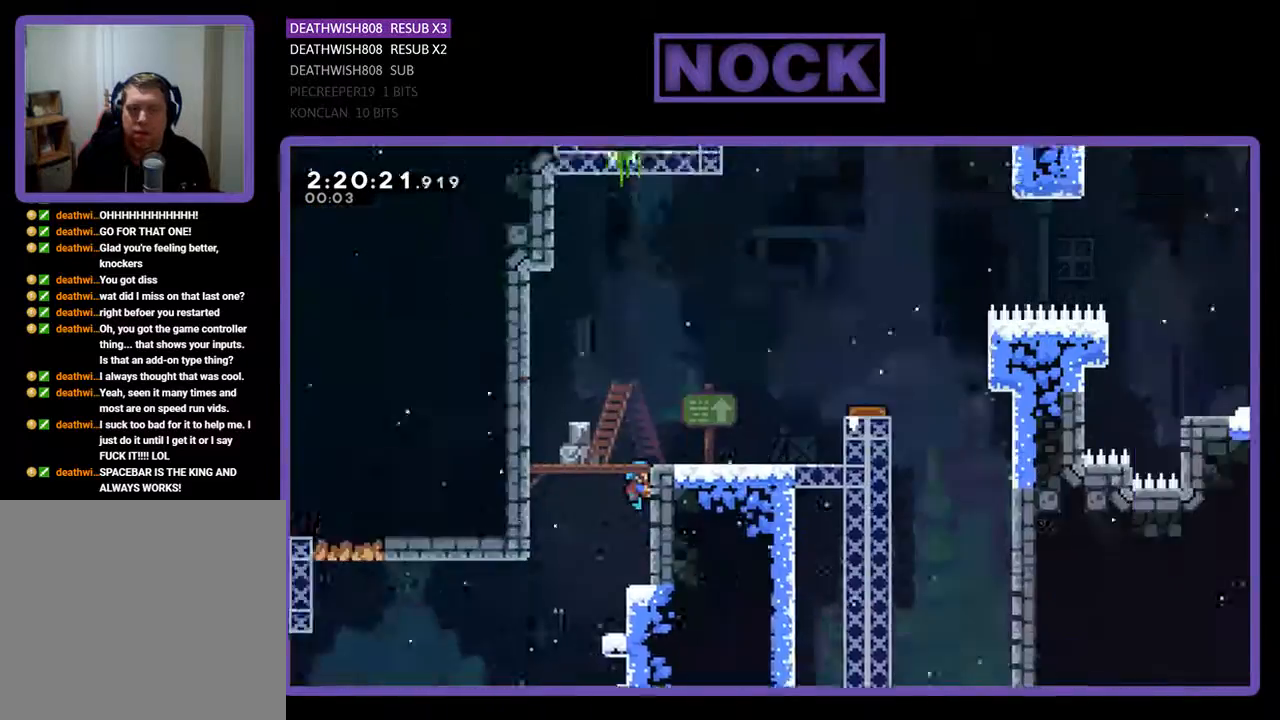
{"buttons": ["R2", "DPAD_RIGHT"], "events": [[67, "DPAD_UP", "up"], [267, "DPAD_RIGHT", "down"]]}
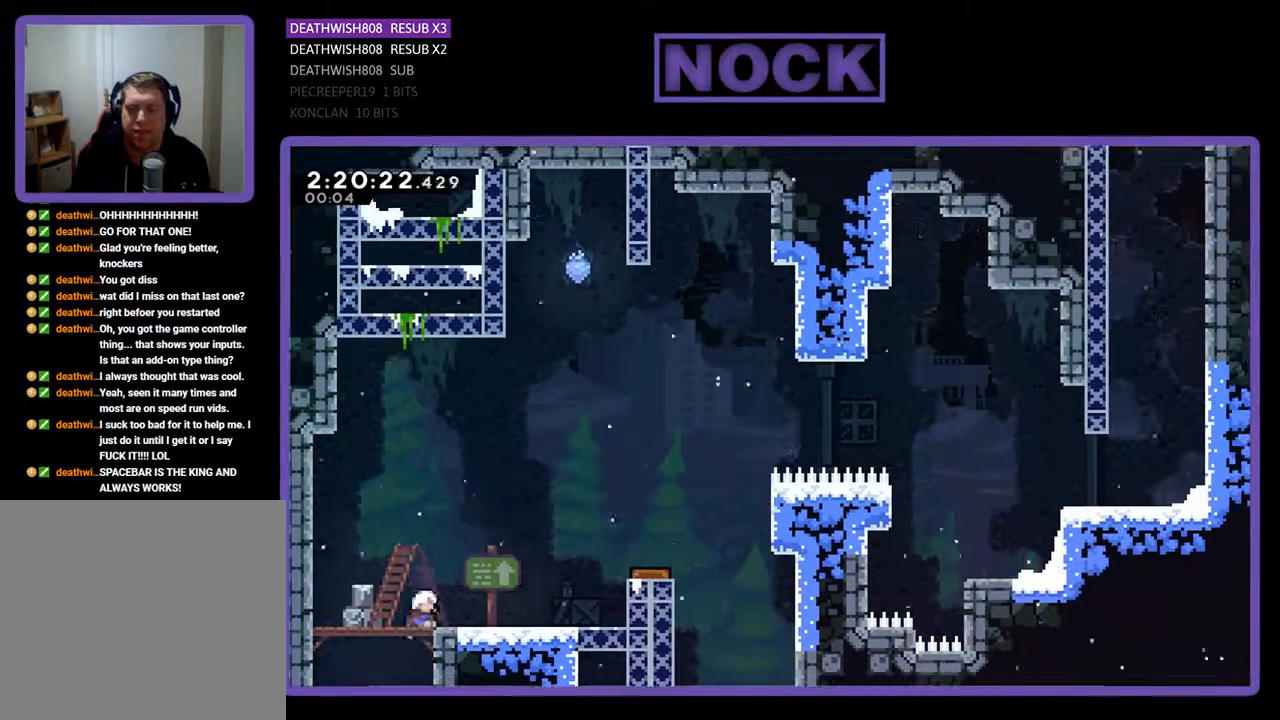
{"buttons": ["R2"], "events": [[333, "DPAD_RIGHT", "up"]]}
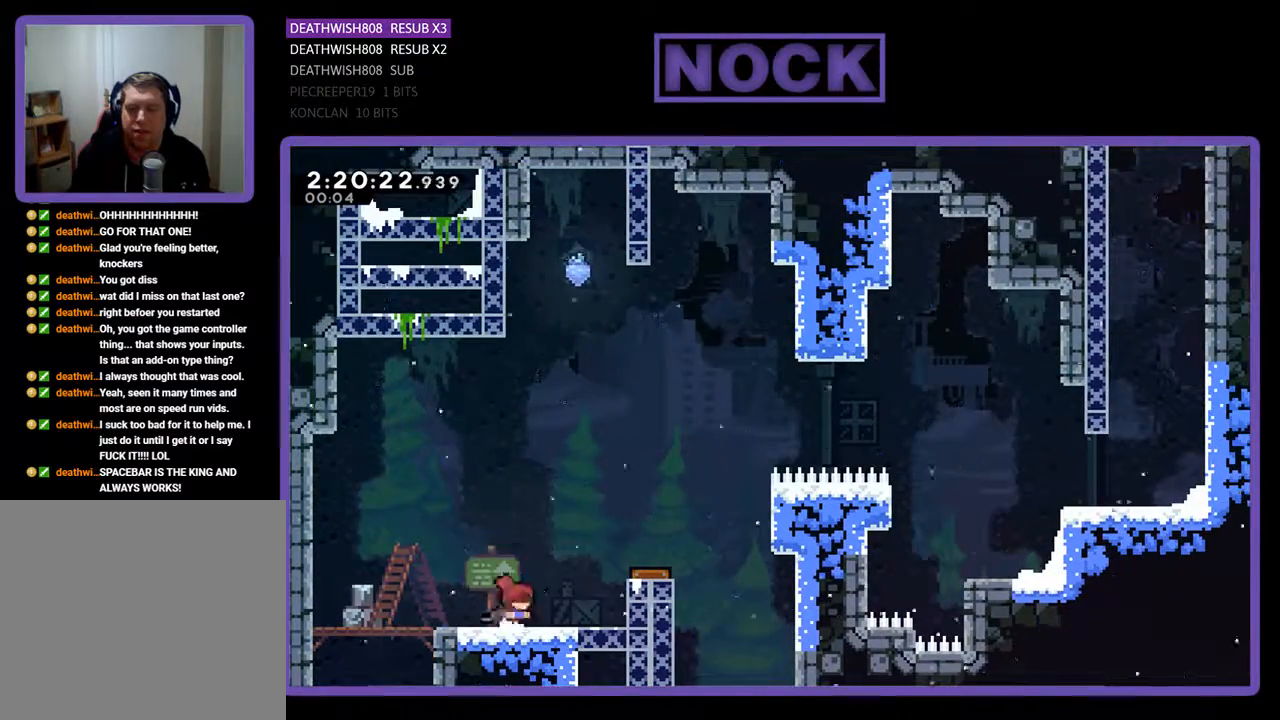
{"buttons": ["R2"], "events": [[33, "DPAD_RIGHT", "down"], [67, "CROSS", "down"], [467, "CROSS", "up"], [467, "DPAD_RIGHT", "up"]]}
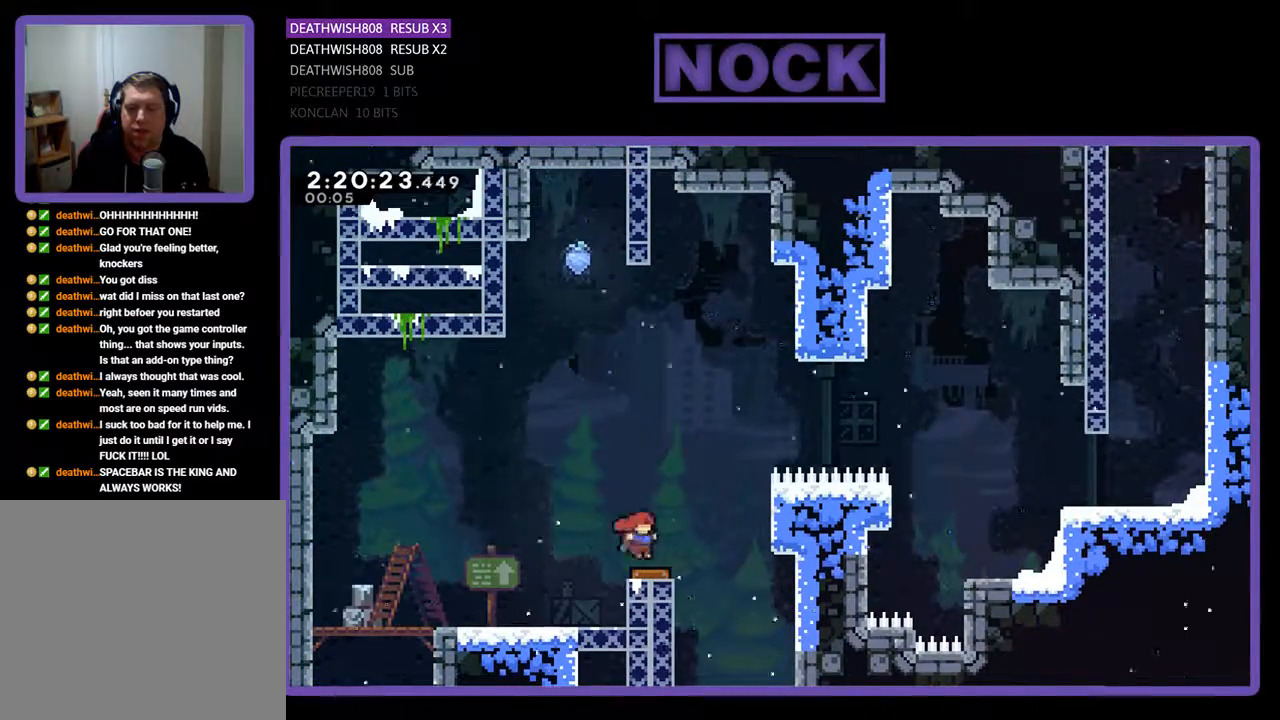
{"buttons": ["CIRCLE", "R2", "DPAD_UP"], "events": [[100, "DPAD_LEFT", "down"], [133, "CROSS", "down"], [333, "CROSS", "up"], [333, "DPAD_UP", "down"], [400, "DPAD_LEFT", "up"], [500, "CIRCLE", "down"]]}
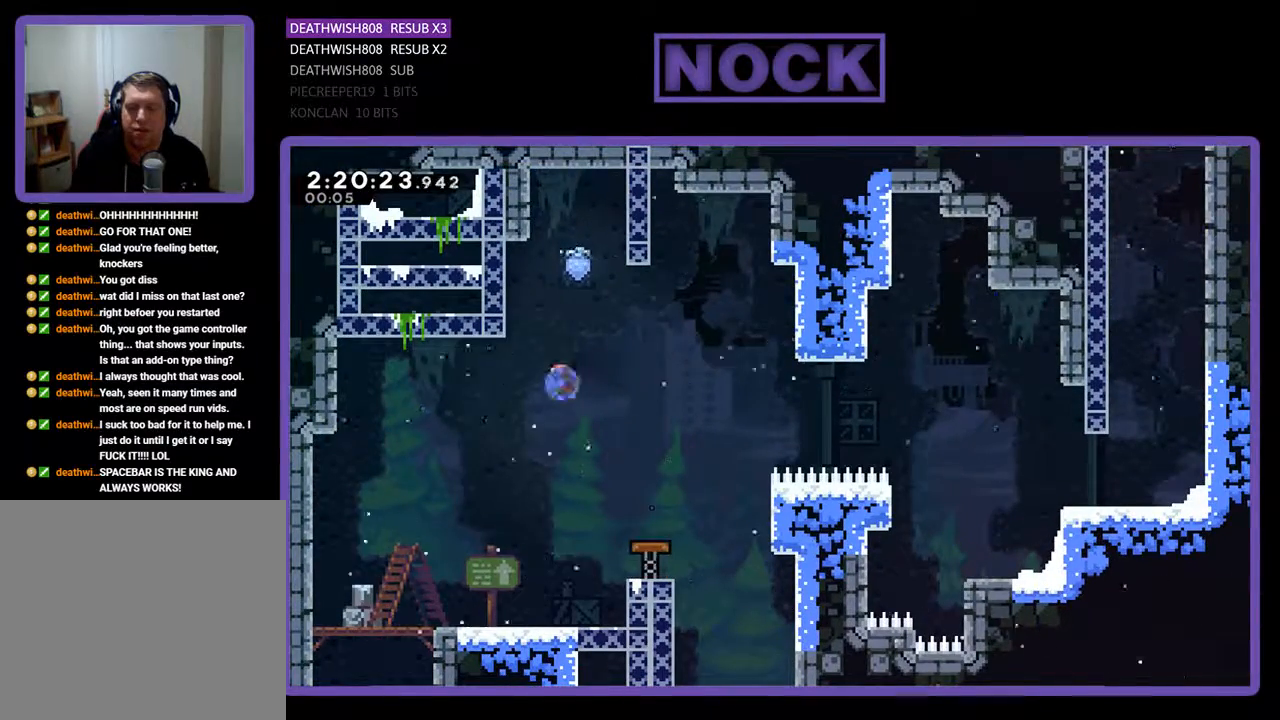
{"buttons": ["R2", "DPAD_RIGHT"], "events": [[167, "DPAD_UP", "up"], [233, "CIRCLE", "up"], [367, "DPAD_RIGHT", "down"]]}
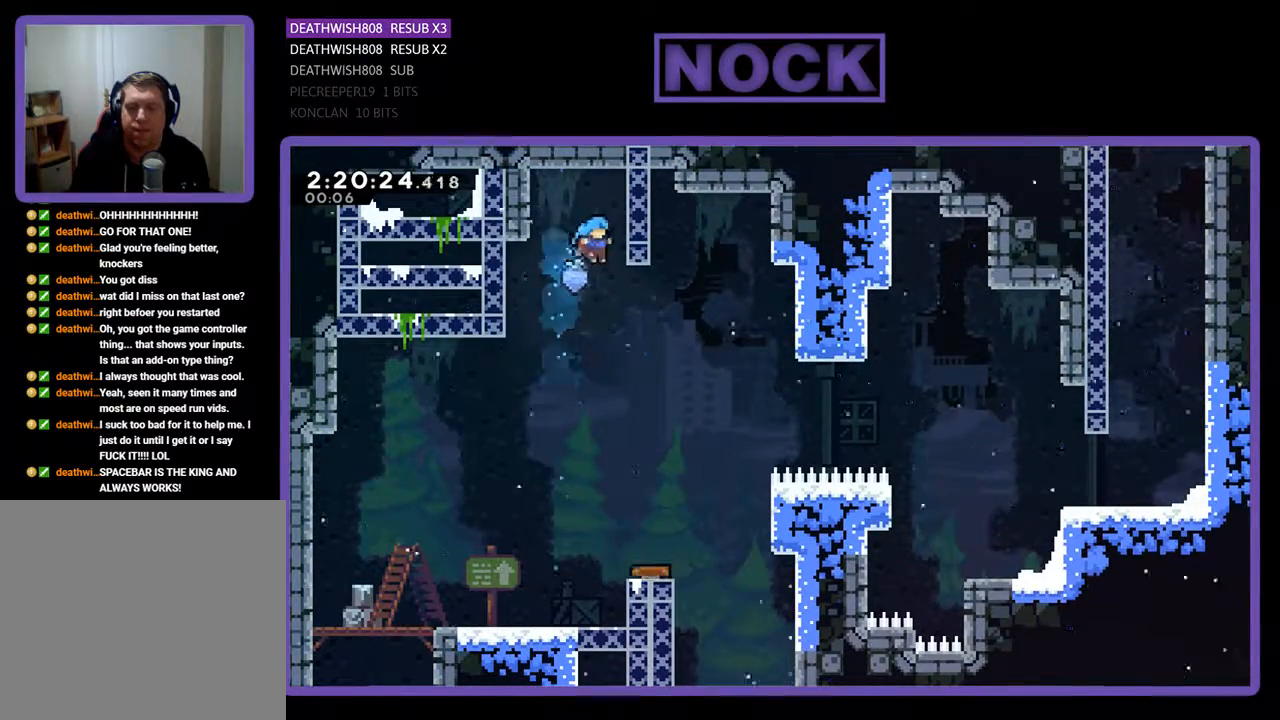
{"buttons": ["R2"], "events": [[33, "DPAD_RIGHT", "up"]]}